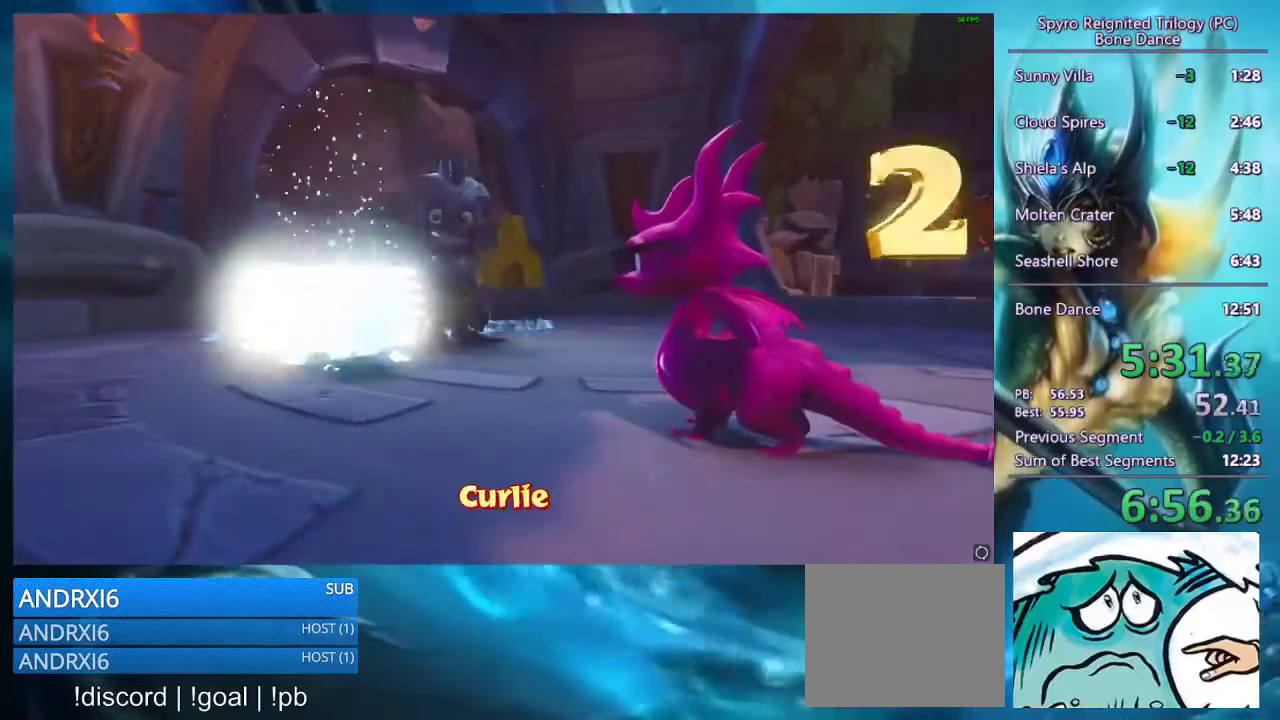
Gameplay with a controller (PlayStation layout); each line is a JSON object with the inputs held at the frame after it. "events" lists button and stick changes between this image and that frame as [ms after this image, input, new state], when the widget could be followed in between.
{"buttons": [], "left_stick": "center", "right_stick": "center", "events": [[33, "CROSS", "up"]]}
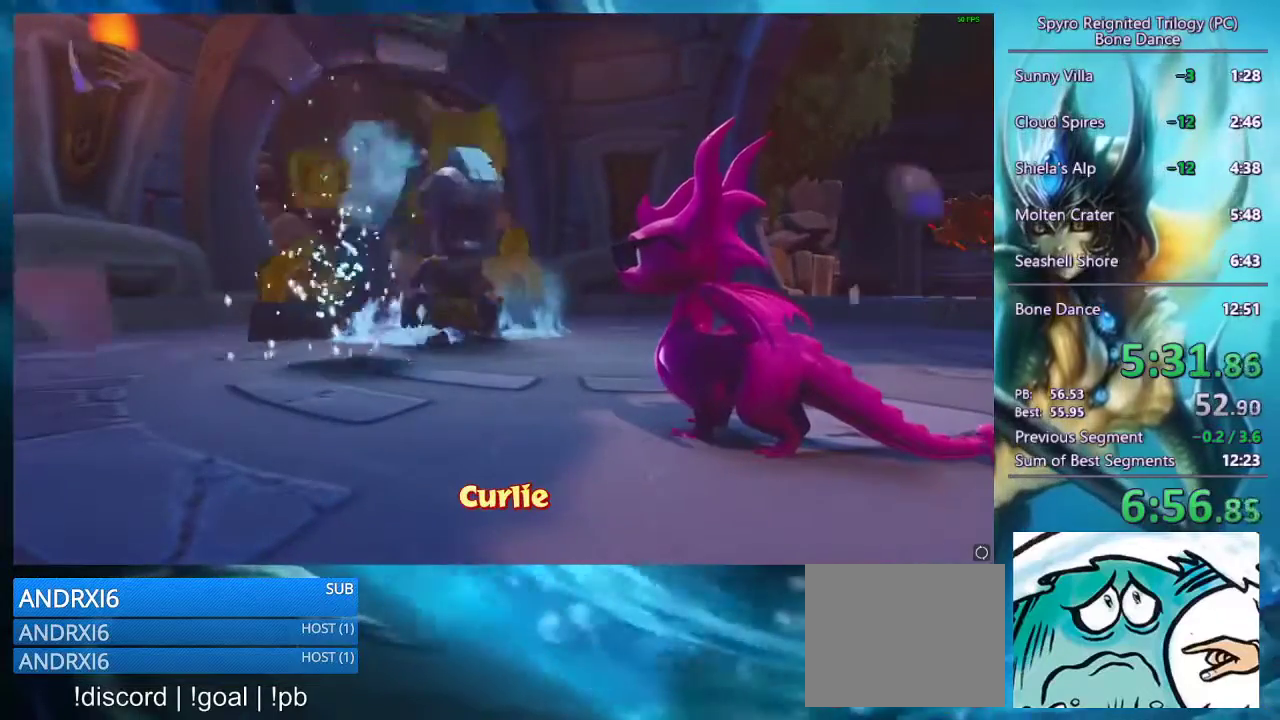
{"buttons": ["START"], "left_stick": "center", "right_stick": "center", "events": [[500, "START", "down"]]}
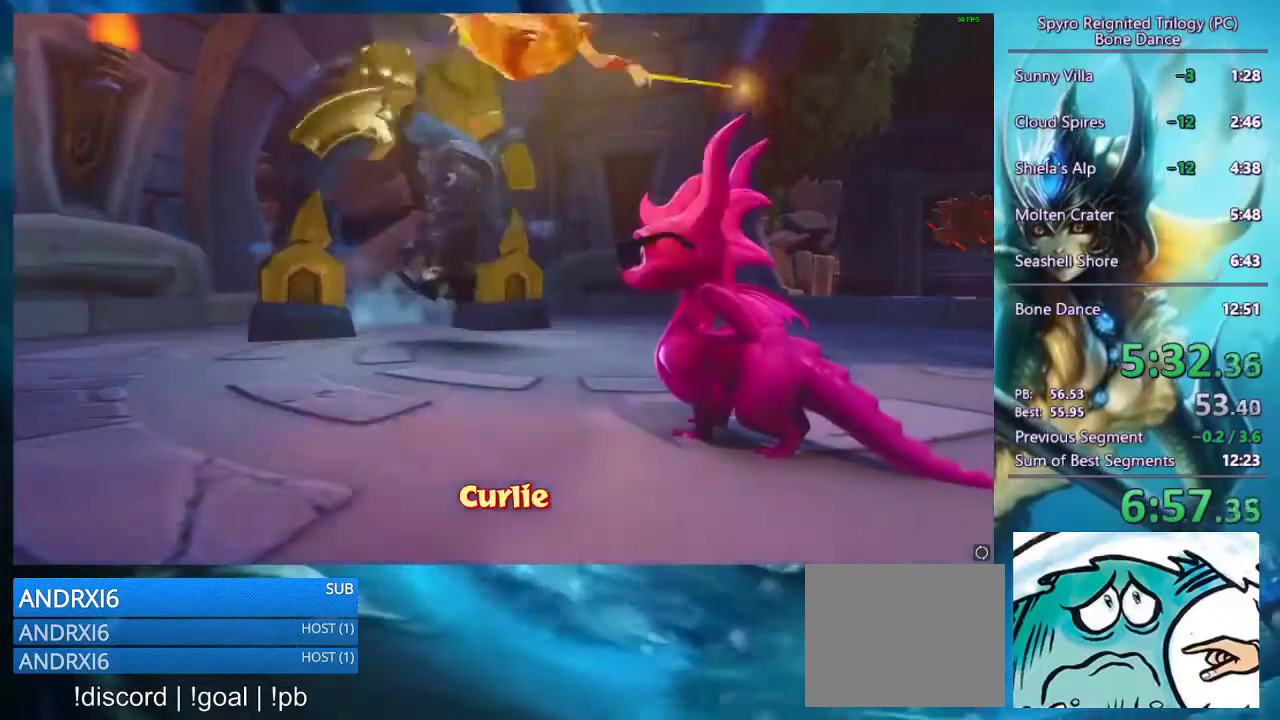
{"buttons": ["START"], "left_stick": "center", "right_stick": "center", "events": []}
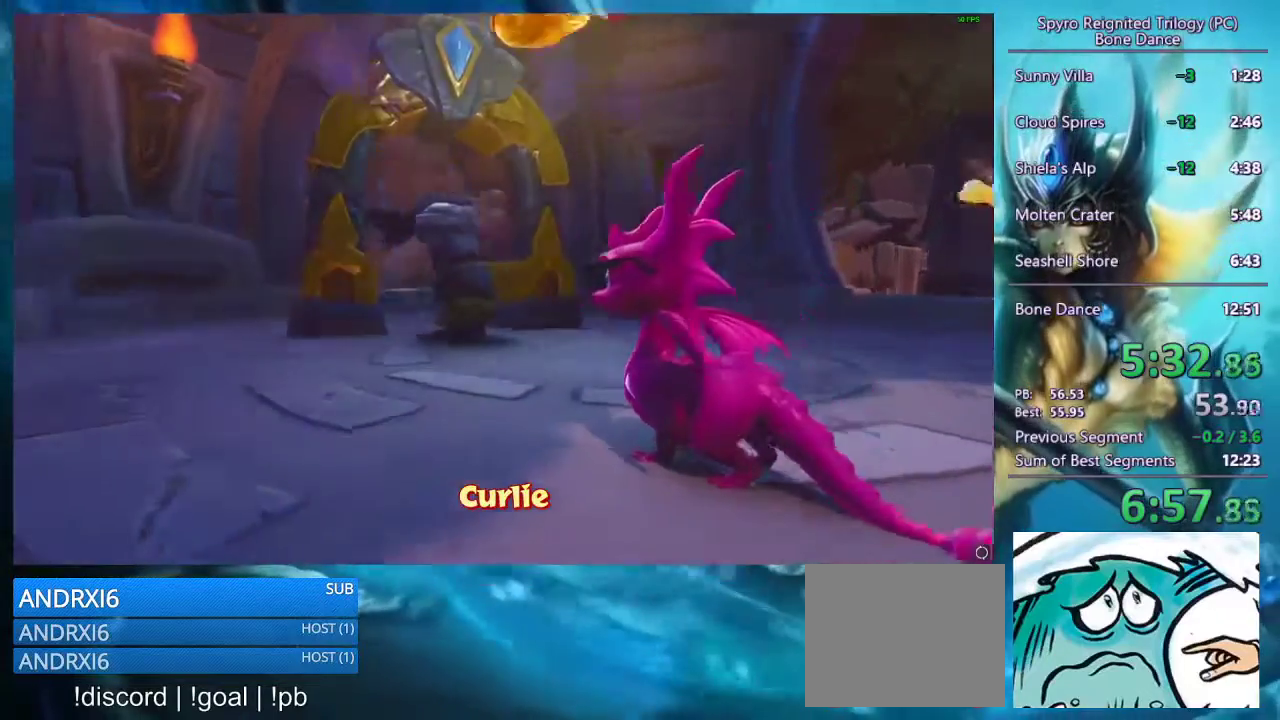
{"buttons": [], "left_stick": "center", "right_stick": "center", "events": [[500, "START", "up"]]}